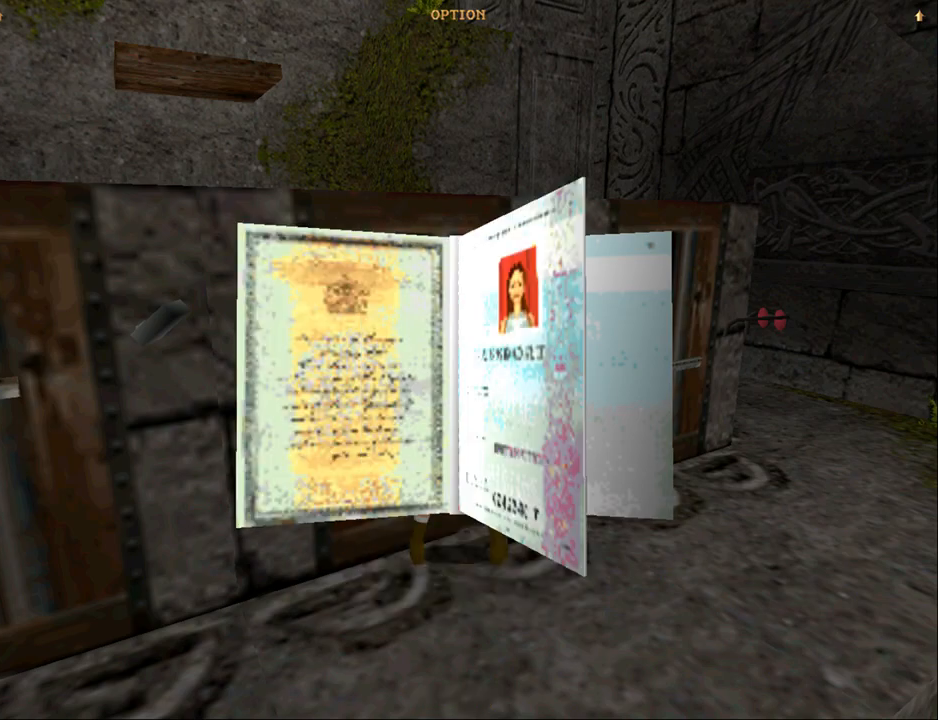
Gameplay with a controller (PlayStation layout); each line is a JSON object with the inputs held at the frame after it. "events" lists button and stick changes between this image and that frame as [ms after this image, input, new state], when the widget could be followed in between. Not read: L1 R1 left_stick right_stick.
{"buttons": [], "events": []}
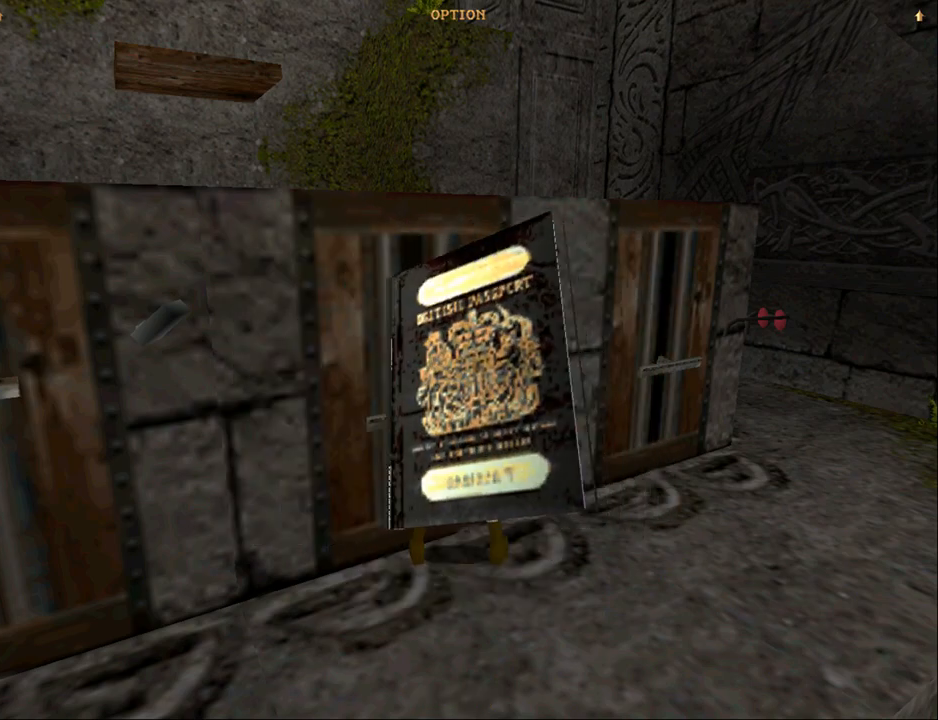
{"buttons": ["DPAD_LEFT"], "events": [[267, "DPAD_LEFT", "down"]]}
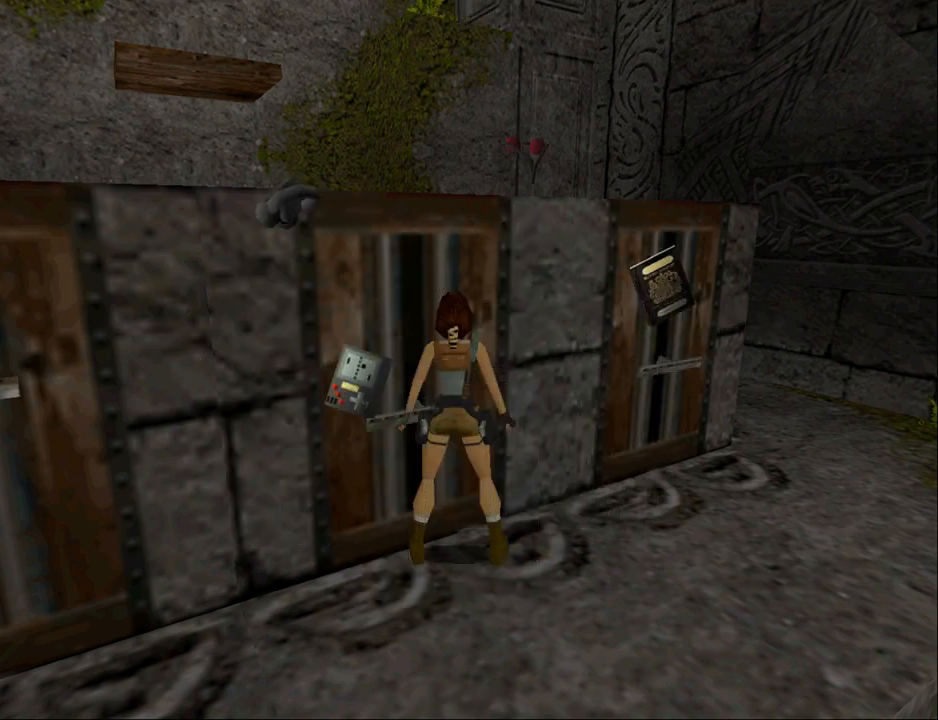
{"buttons": ["DPAD_LEFT"], "events": []}
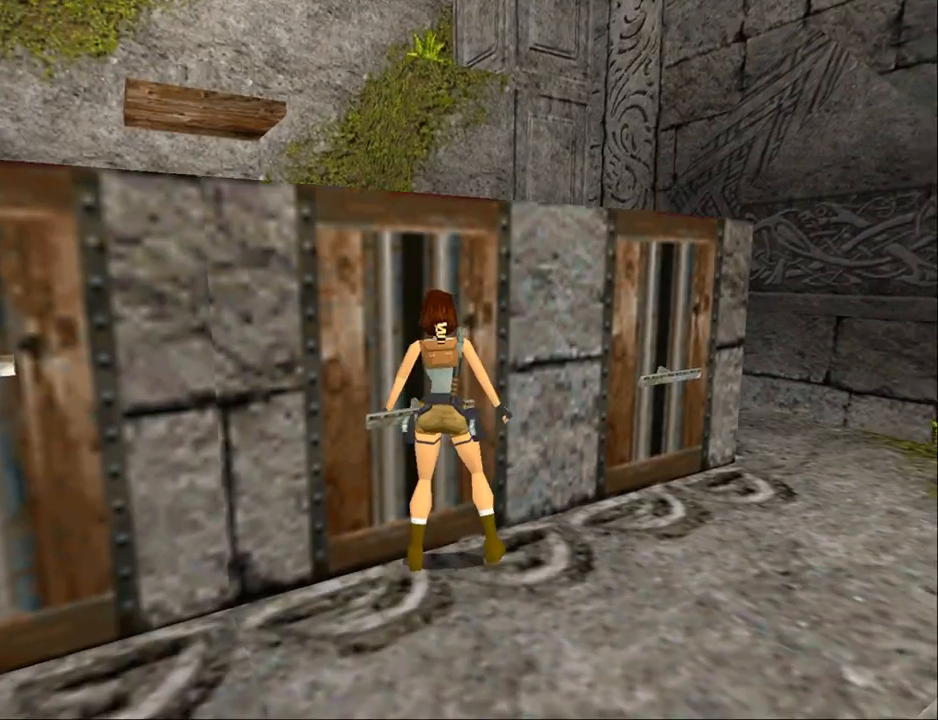
{"buttons": ["DPAD_DOWN"], "events": [[400, "DPAD_DOWN", "down"], [433, "DPAD_LEFT", "up"]]}
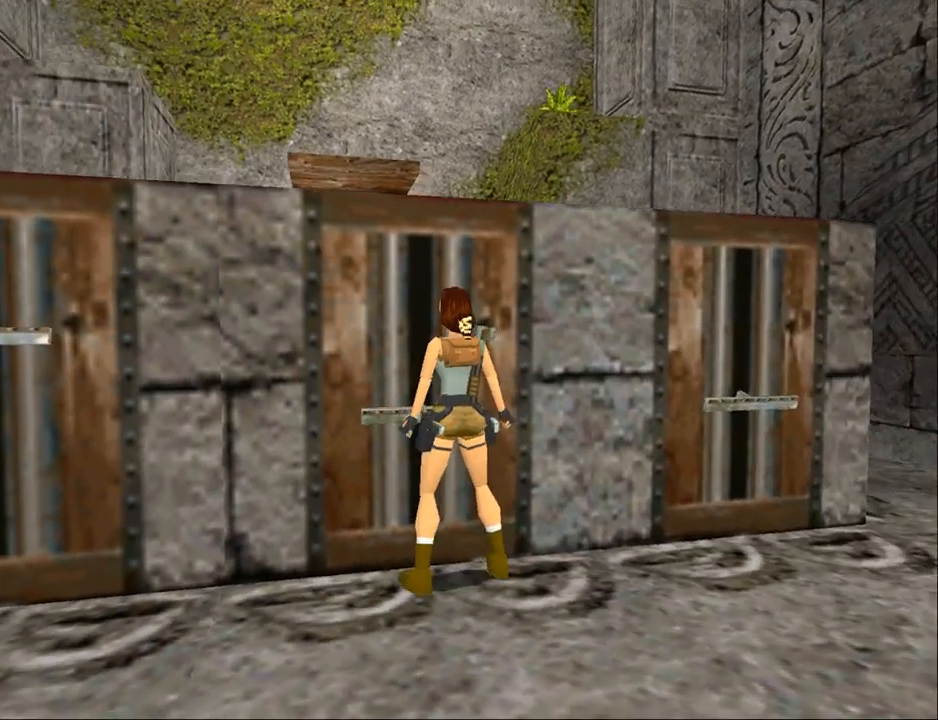
{"buttons": ["DPAD_LEFT"], "events": [[133, "DPAD_LEFT", "down"], [200, "DPAD_DOWN", "up"]]}
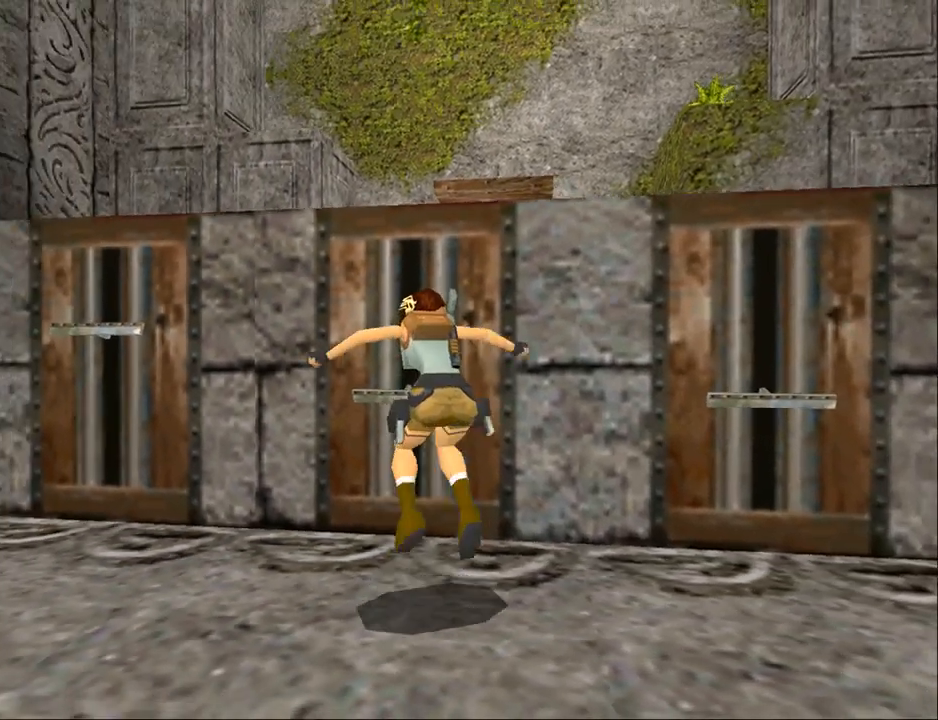
{"buttons": ["L2", "DPAD_DOWN"], "events": [[233, "DPAD_LEFT", "up"], [233, "L2", "down"], [433, "DPAD_DOWN", "down"]]}
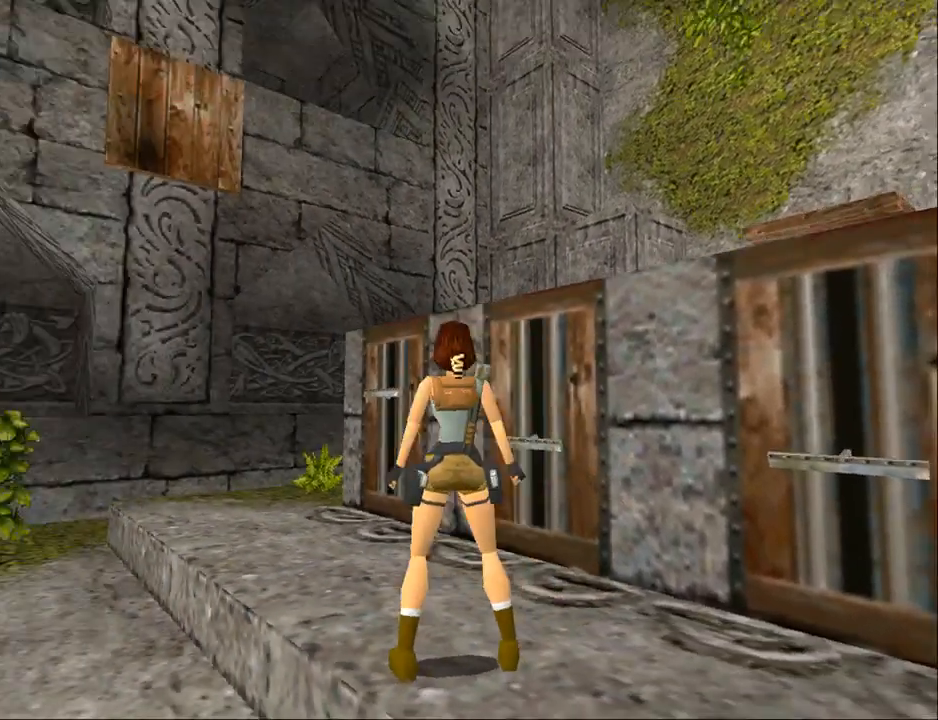
{"buttons": ["L2", "DPAD_DOWN"], "events": []}
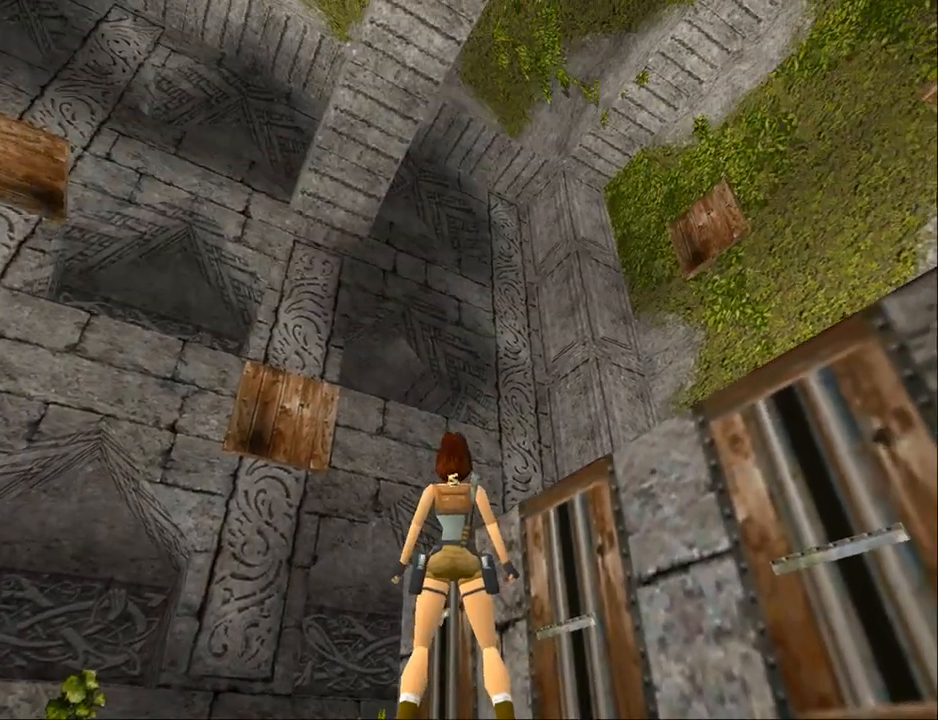
{"buttons": ["L2", "DPAD_DOWN", "DPAD_RIGHT"], "events": [[300, "DPAD_RIGHT", "down"]]}
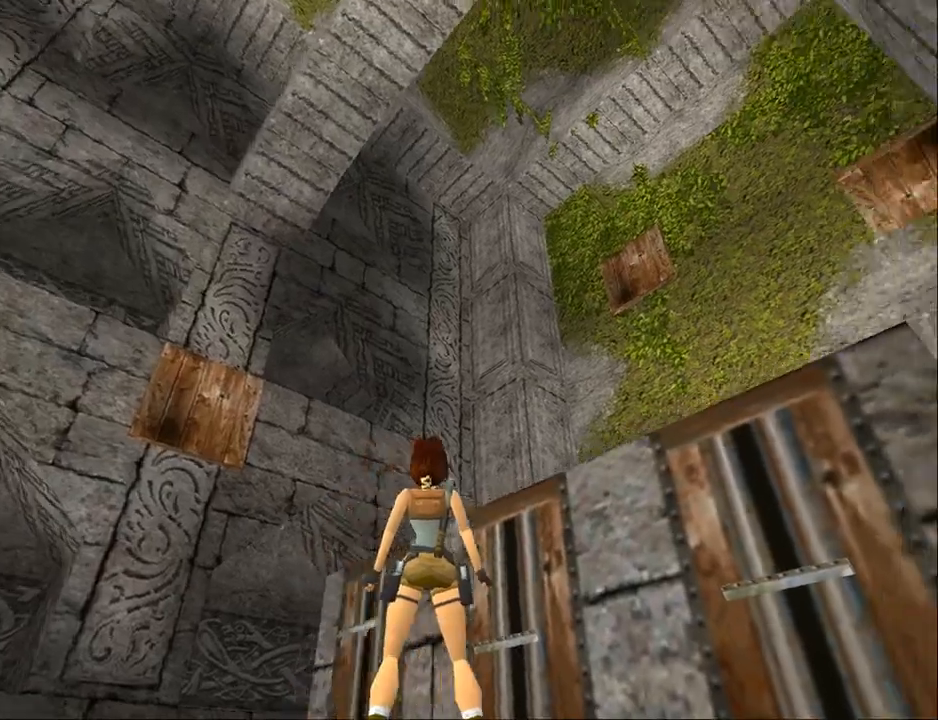
{"buttons": ["L2", "DPAD_RIGHT"], "events": [[467, "DPAD_DOWN", "up"]]}
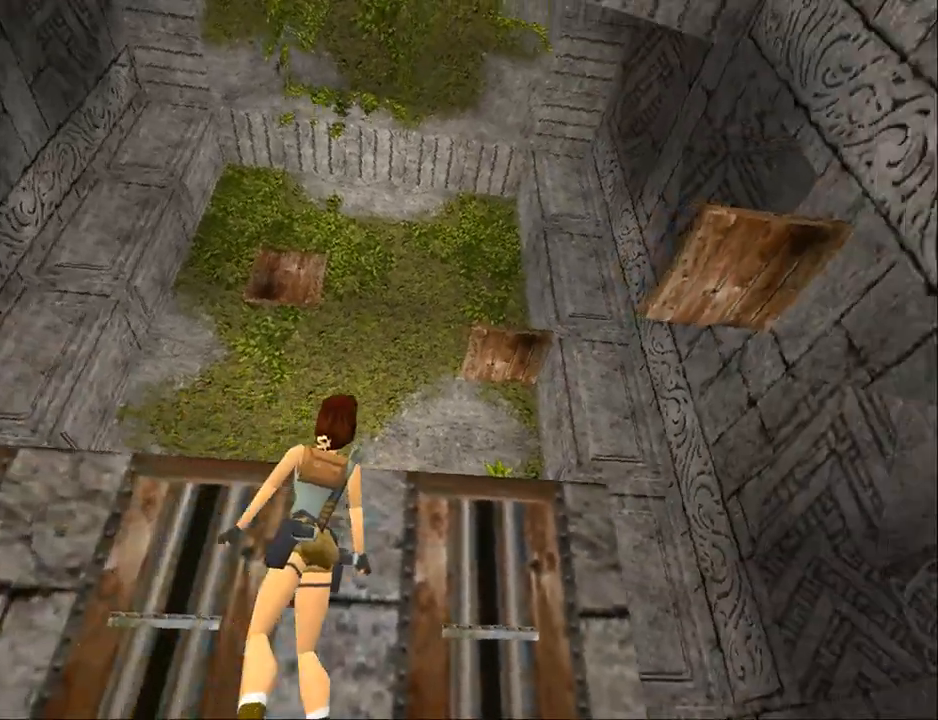
{"buttons": ["L2", "DPAD_RIGHT"], "events": []}
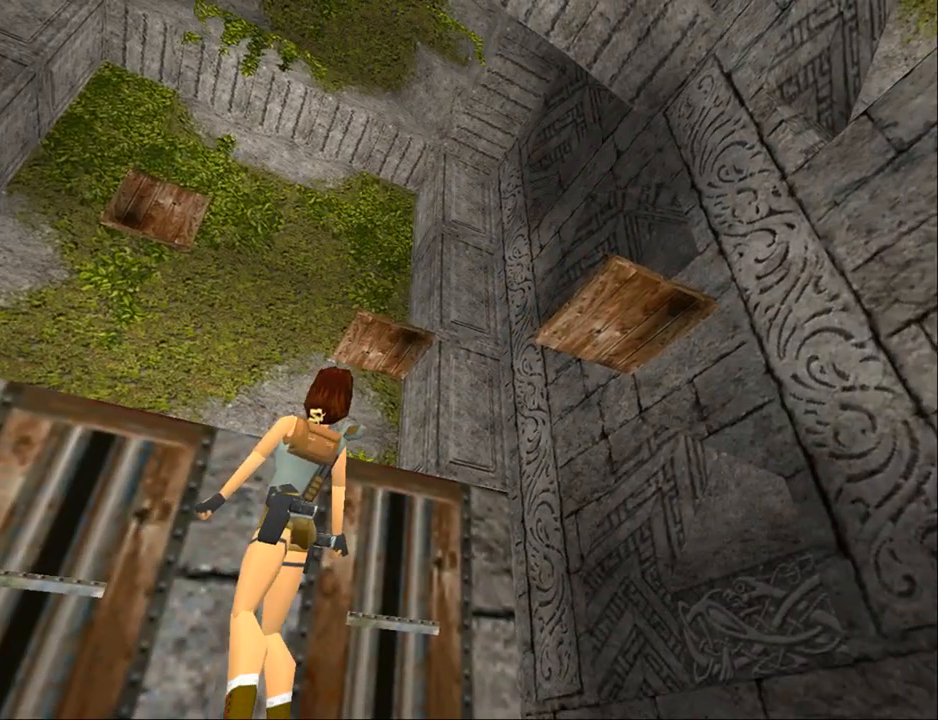
{"buttons": ["DPAD_LEFT"], "events": [[167, "DPAD_RIGHT", "up"], [433, "DPAD_LEFT", "down"], [467, "L2", "up"]]}
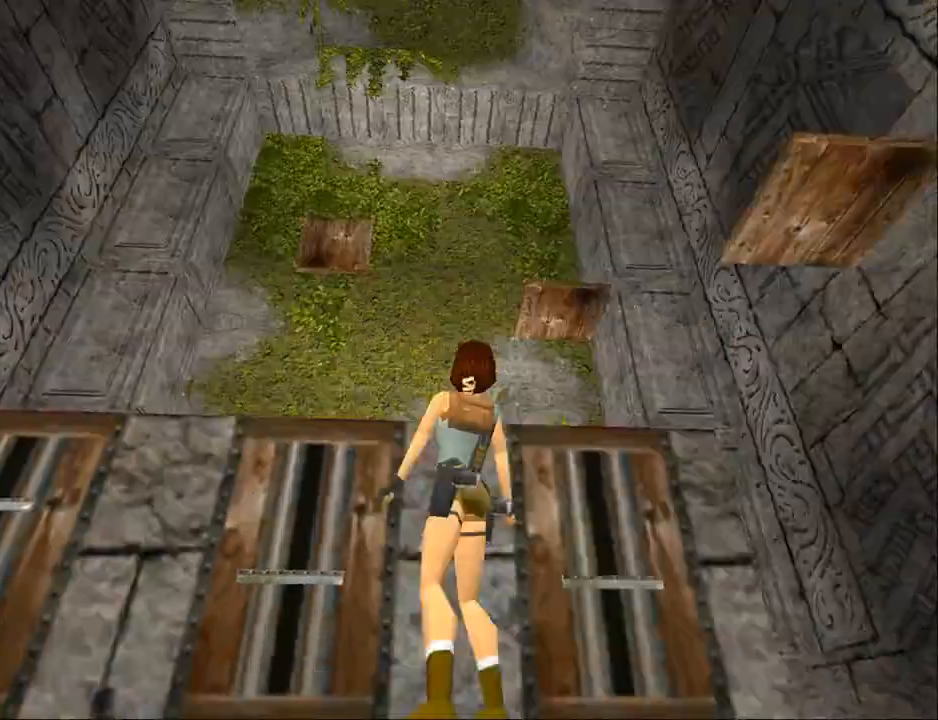
{"buttons": ["DPAD_LEFT"], "events": []}
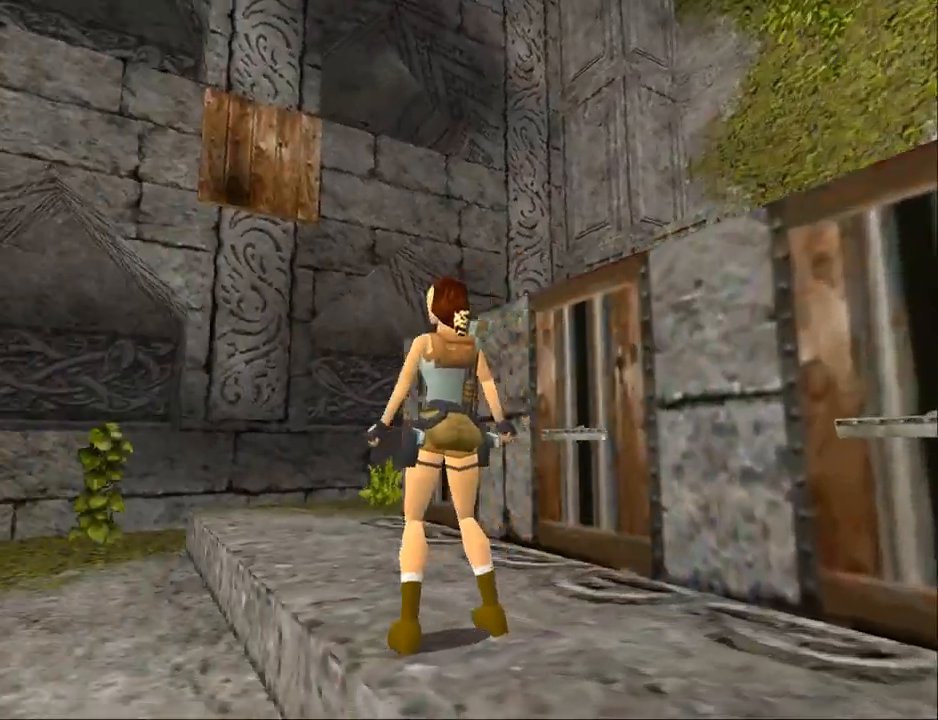
{"buttons": ["L2"], "events": [[433, "DPAD_LEFT", "up"], [433, "L2", "down"]]}
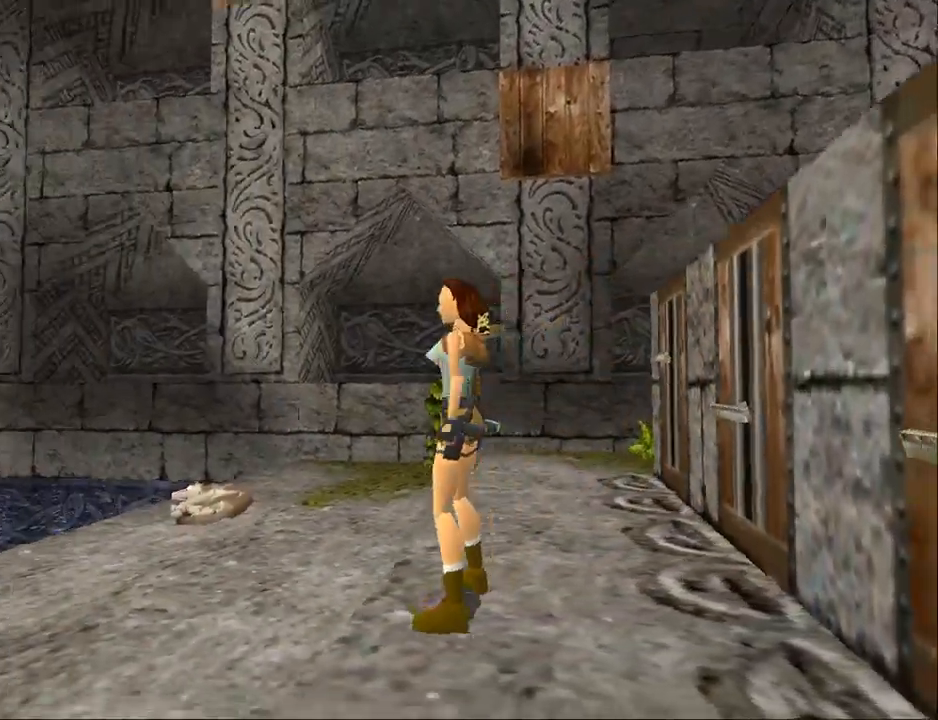
{"buttons": ["L2"], "events": []}
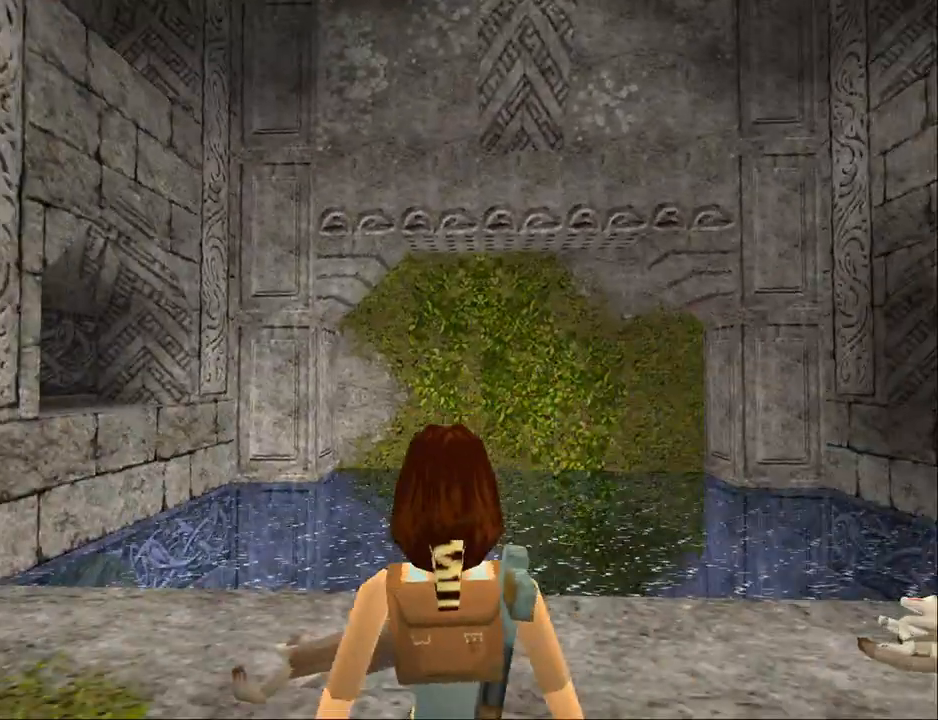
{"buttons": ["DPAD_UP", "DPAD_RIGHT"], "events": [[333, "DPAD_UP", "down"], [500, "DPAD_RIGHT", "down"], [500, "L2", "up"]]}
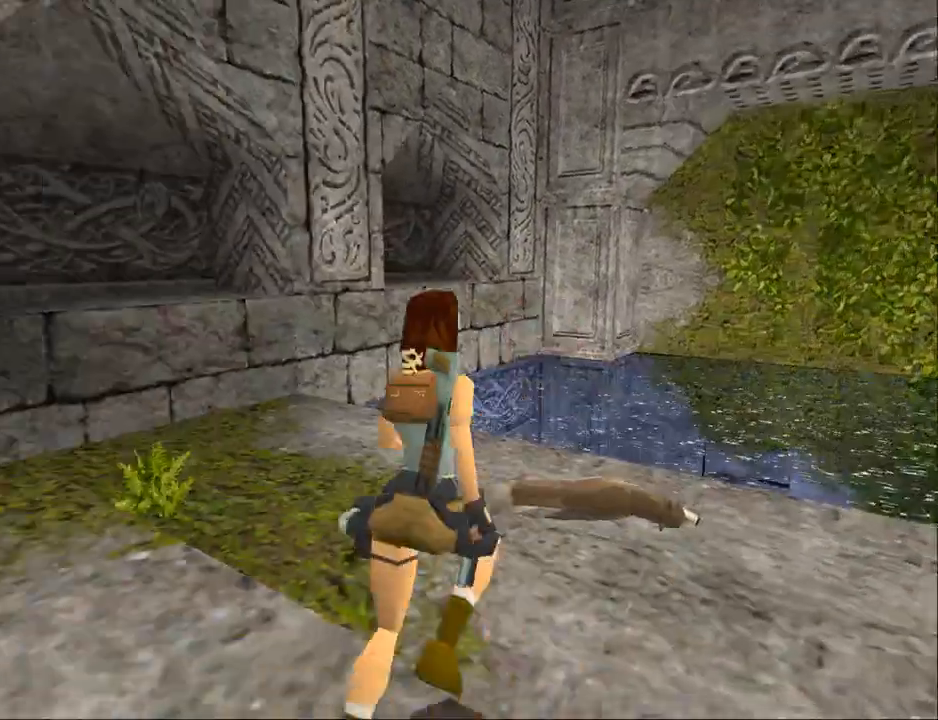
{"buttons": ["SQUARE", "DPAD_UP"], "events": [[233, "SQUARE", "down"], [400, "DPAD_RIGHT", "up"]]}
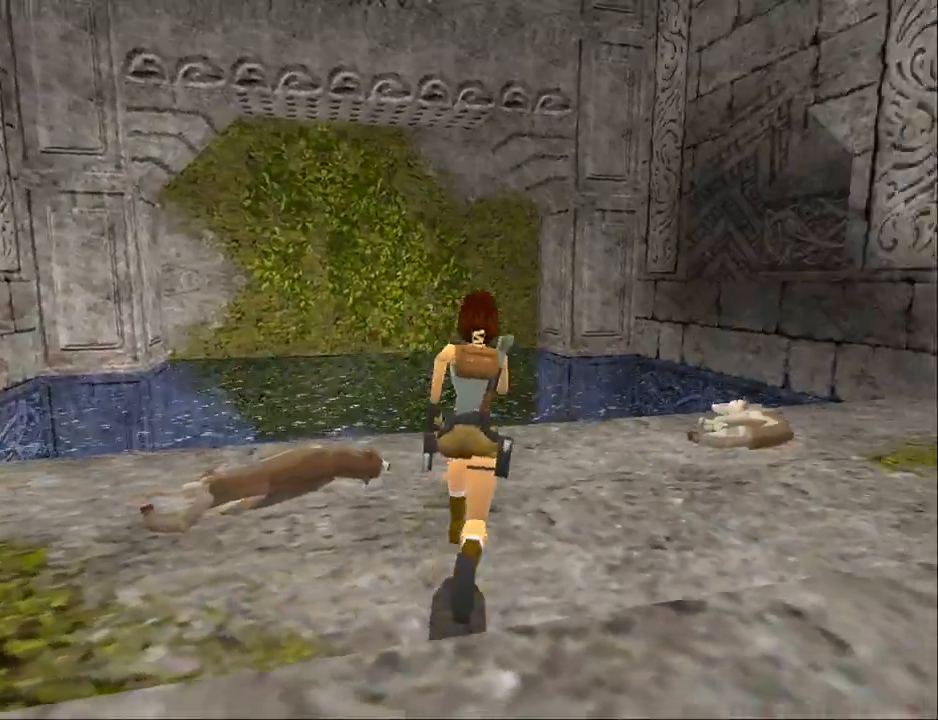
{"buttons": ["SQUARE", "DPAD_UP"], "events": [[67, "DPAD_LEFT", "down"], [433, "DPAD_LEFT", "up"]]}
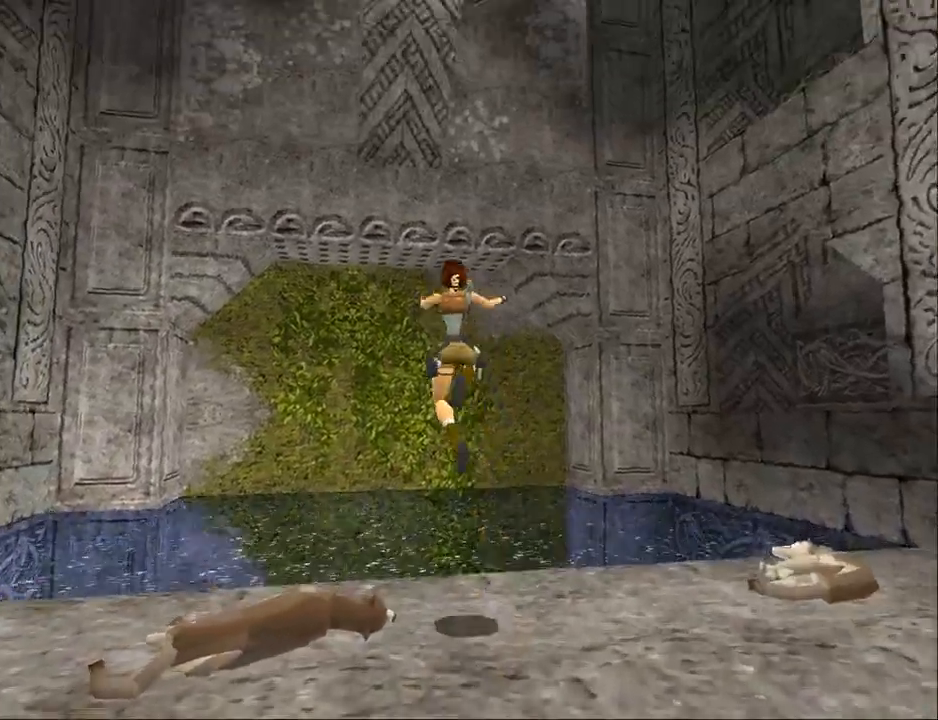
{"buttons": ["SQUARE", "DPAD_UP"], "events": [[267, "DPAD_LEFT", "down"], [400, "DPAD_LEFT", "up"]]}
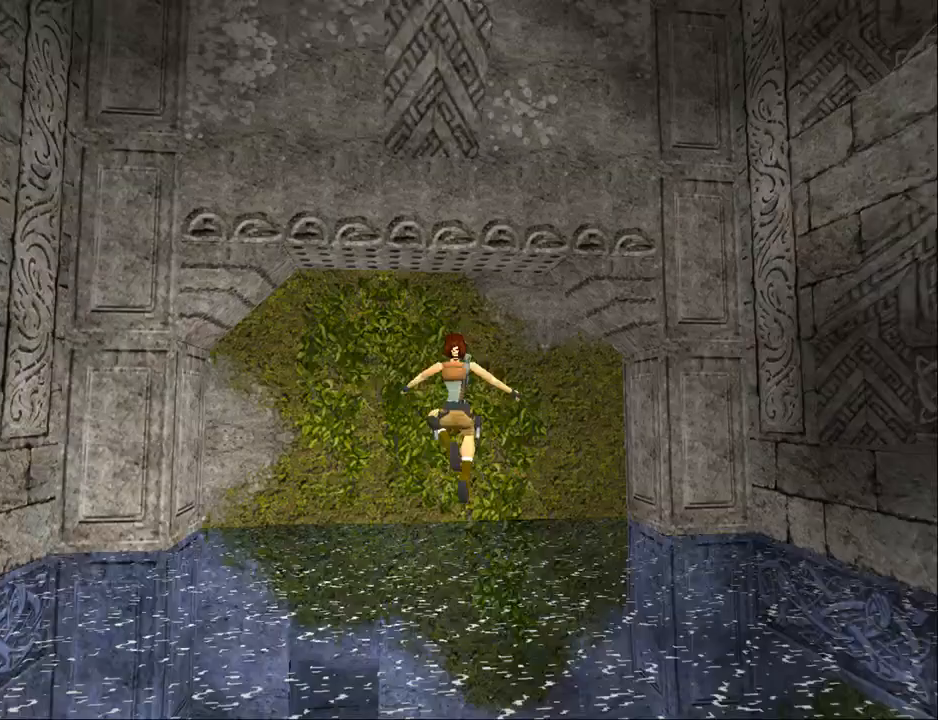
{"buttons": ["SQUARE", "DPAD_UP", "DPAD_LEFT"], "events": [[167, "DPAD_LEFT", "down"]]}
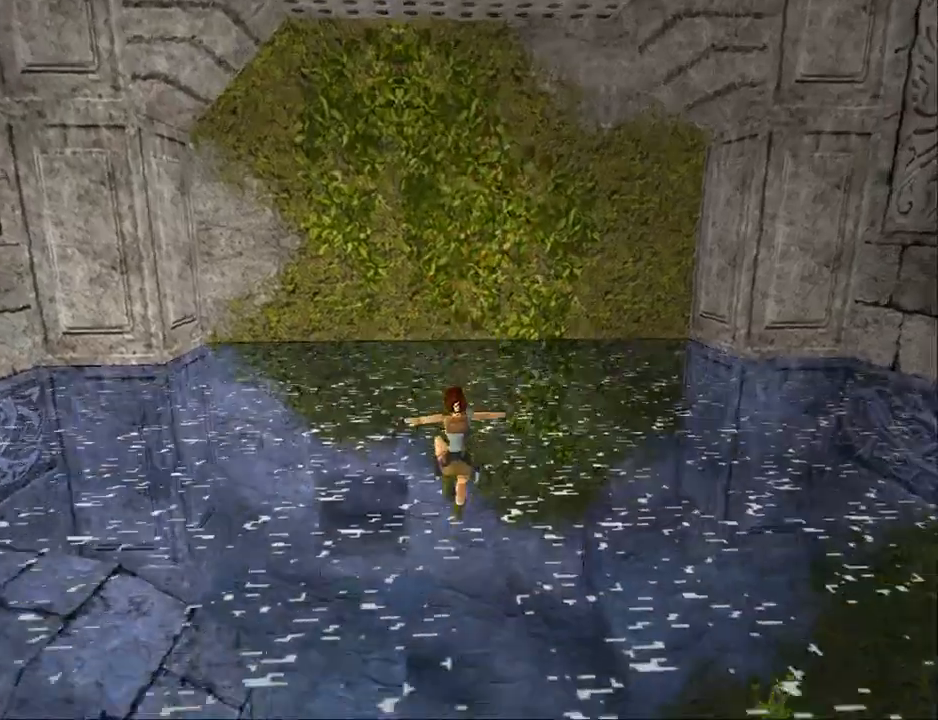
{"buttons": ["SQUARE", "DPAD_DOWN"], "events": [[267, "DPAD_UP", "up"], [300, "DPAD_LEFT", "up"], [433, "DPAD_DOWN", "down"]]}
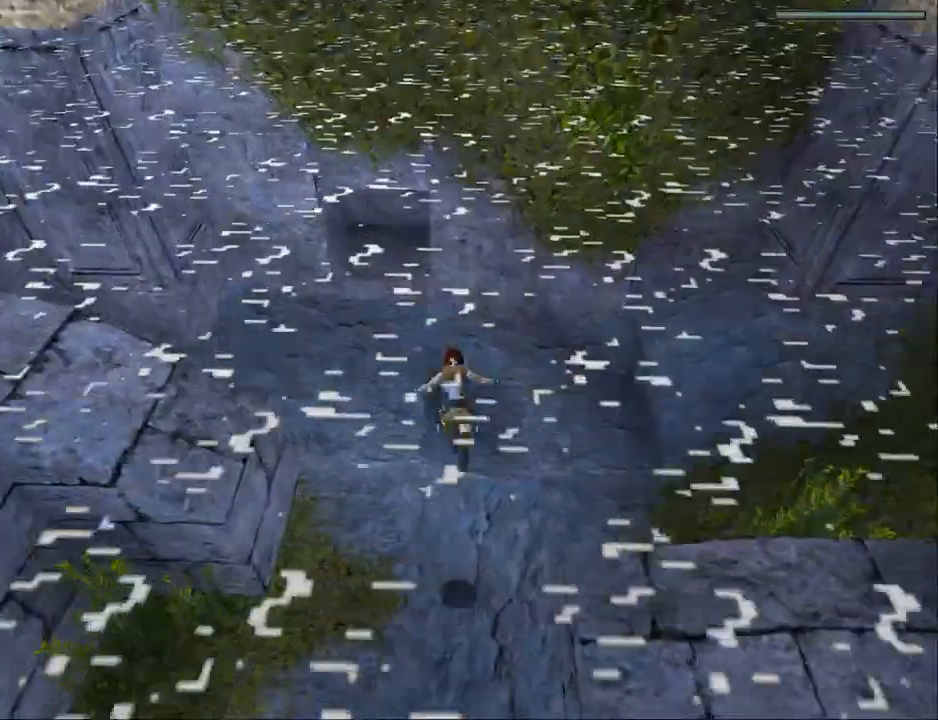
{"buttons": ["SQUARE", "DPAD_DOWN", "DPAD_LEFT"], "events": [[200, "DPAD_LEFT", "down"]]}
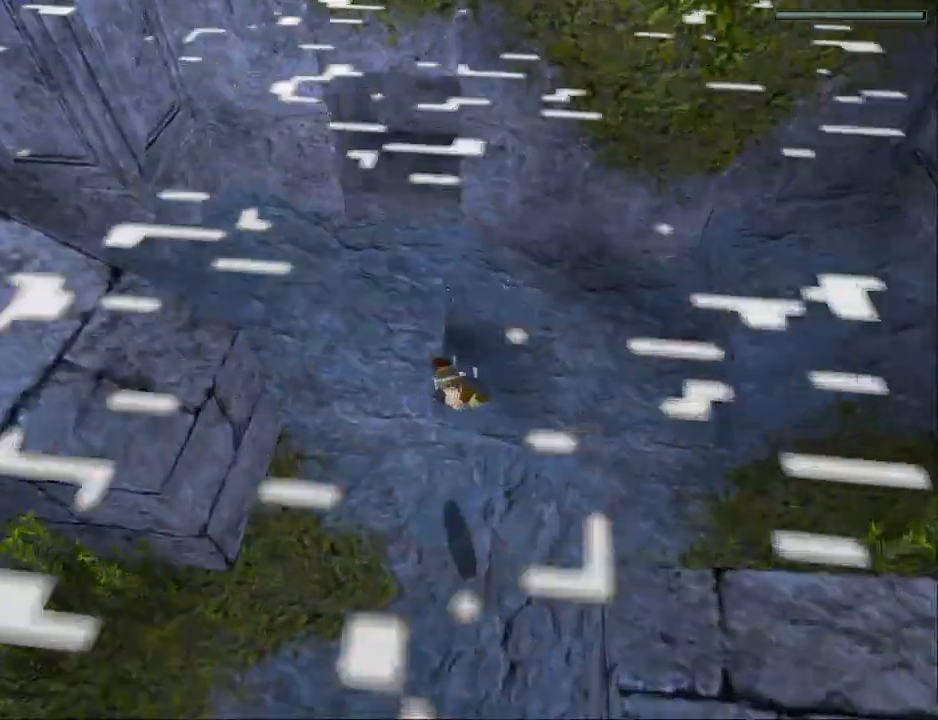
{"buttons": ["SQUARE", "DPAD_DOWN", "DPAD_RIGHT"], "events": [[67, "DPAD_LEFT", "up"], [500, "DPAD_RIGHT", "down"]]}
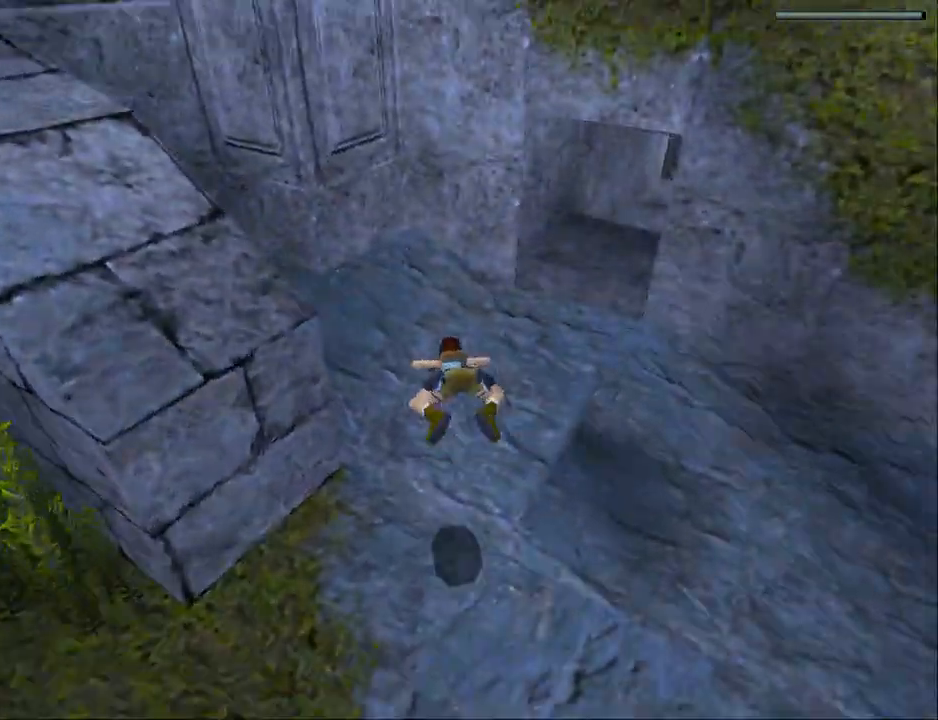
{"buttons": ["SQUARE", "DPAD_DOWN"], "events": [[167, "DPAD_DOWN", "up"], [167, "DPAD_RIGHT", "up"], [500, "DPAD_DOWN", "down"]]}
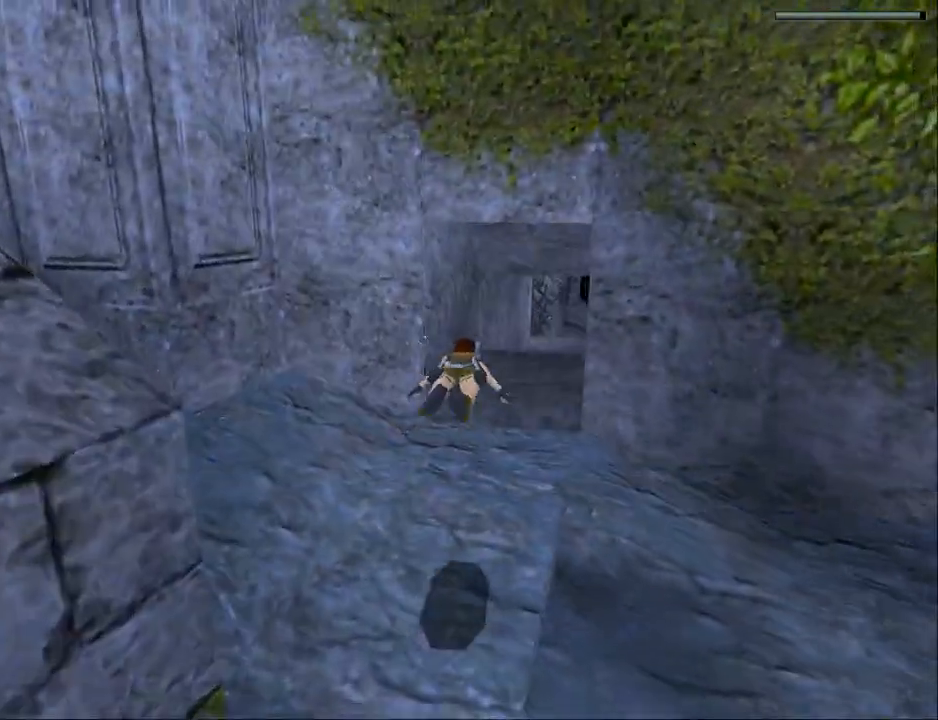
{"buttons": ["SQUARE"], "events": [[133, "DPAD_DOWN", "up"]]}
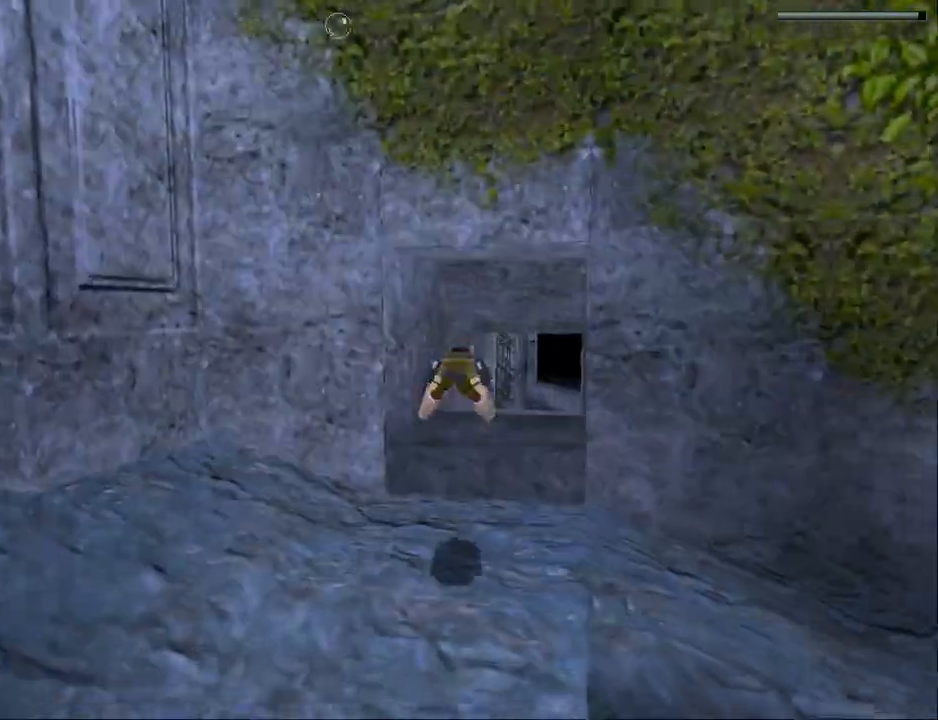
{"buttons": ["SQUARE", "DPAD_UP"], "events": [[133, "DPAD_RIGHT", "down"], [200, "DPAD_RIGHT", "up"], [367, "DPAD_UP", "down"]]}
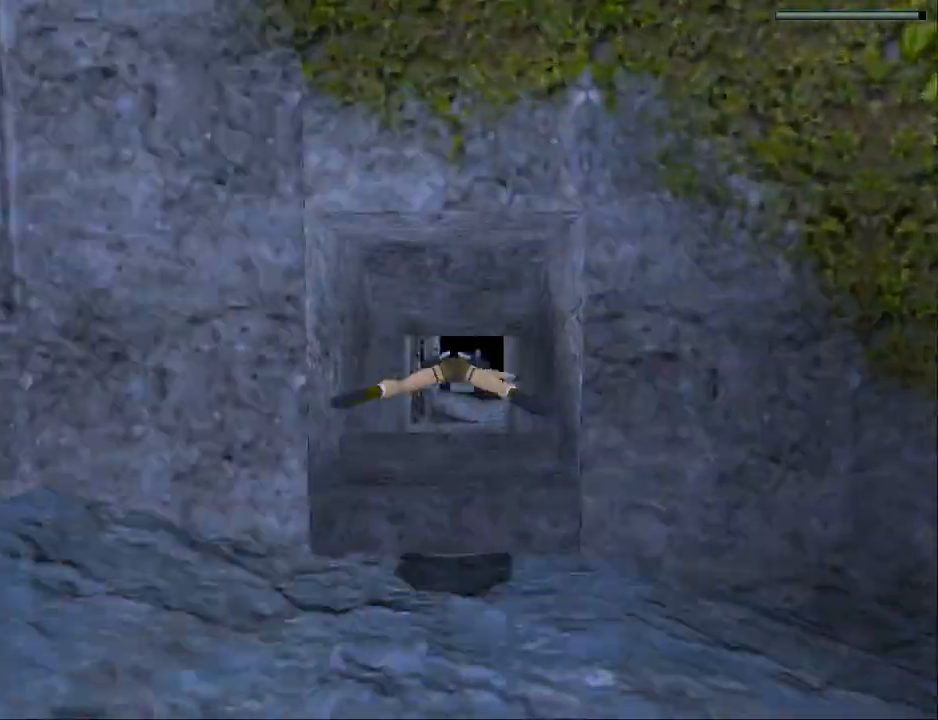
{"buttons": ["SQUARE"], "events": [[67, "DPAD_UP", "up"]]}
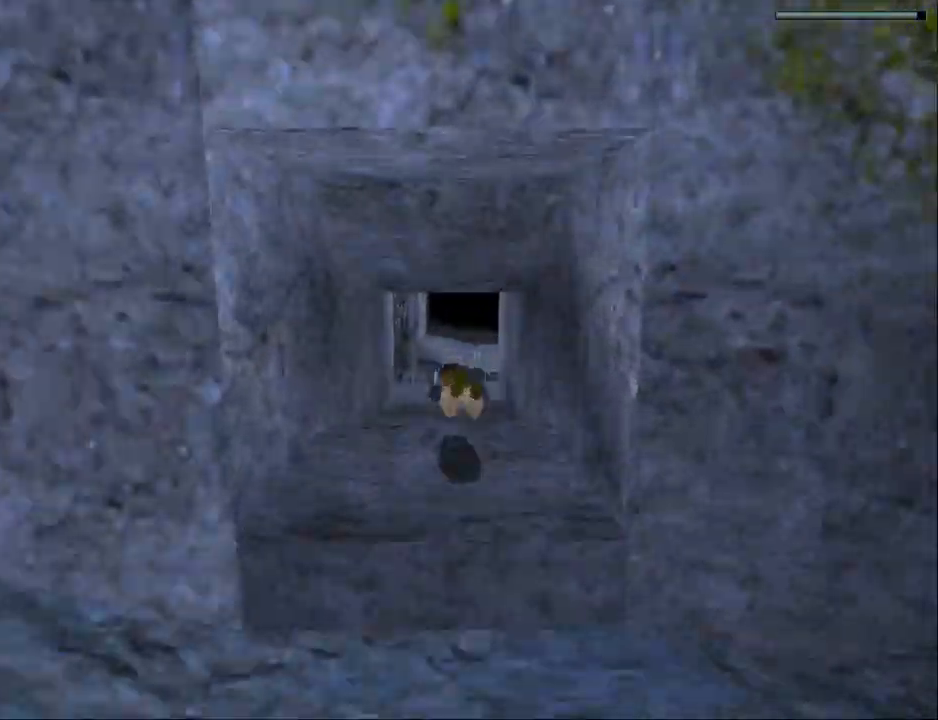
{"buttons": ["SQUARE"], "events": [[200, "DPAD_RIGHT", "down"], [233, "DPAD_RIGHT", "up"]]}
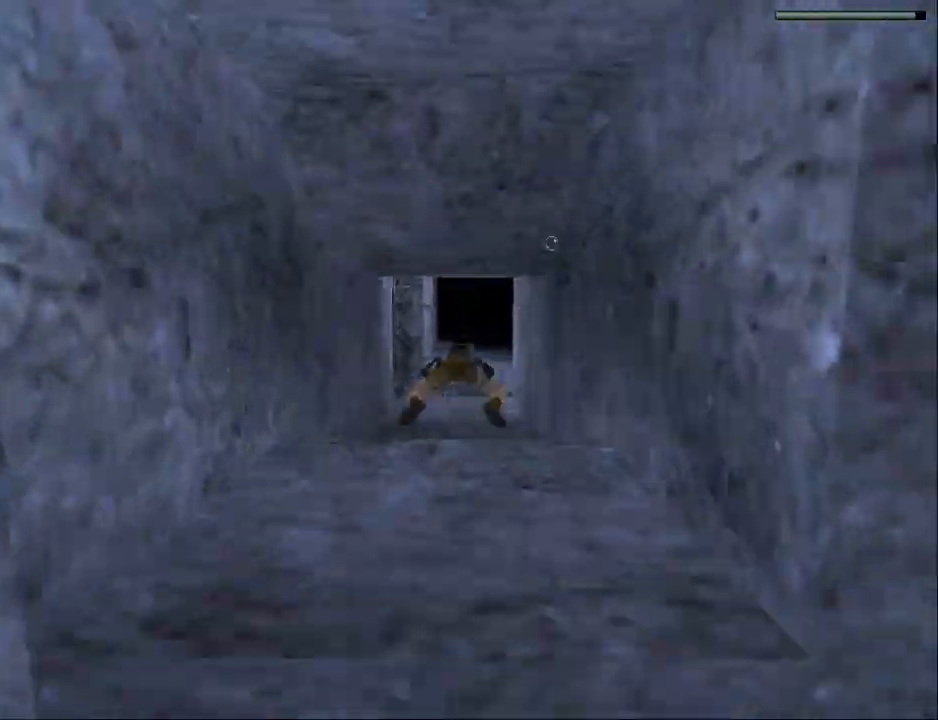
{"buttons": ["SQUARE"], "events": [[100, "DPAD_LEFT", "down"], [300, "DPAD_LEFT", "up"], [300, "DPAD_UP", "down"], [367, "DPAD_UP", "up"]]}
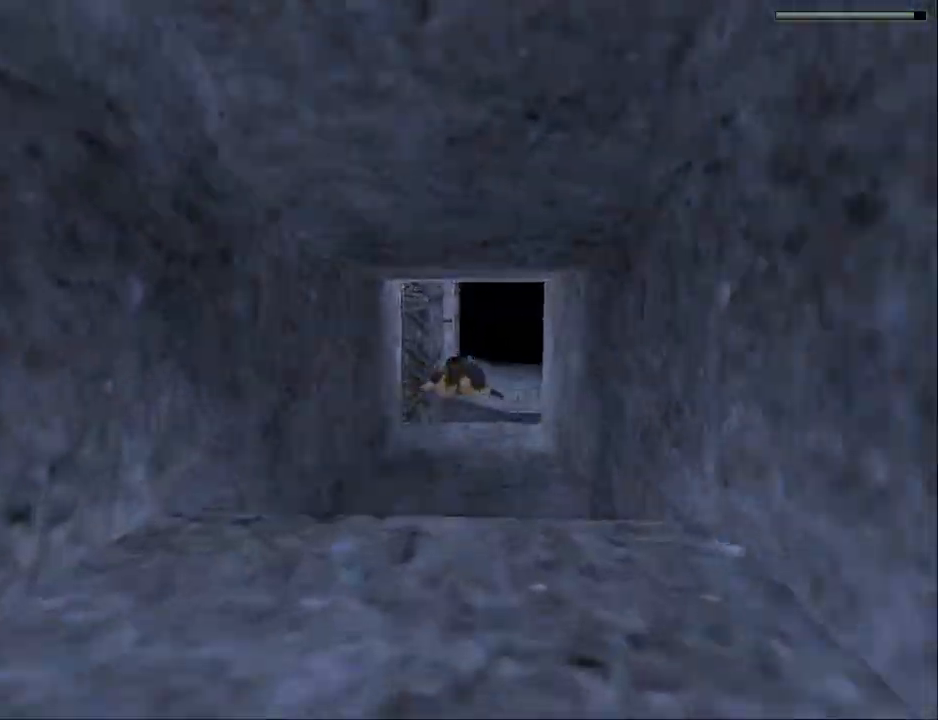
{"buttons": ["SQUARE"], "events": [[400, "DPAD_RIGHT", "down"], [467, "DPAD_RIGHT", "up"]]}
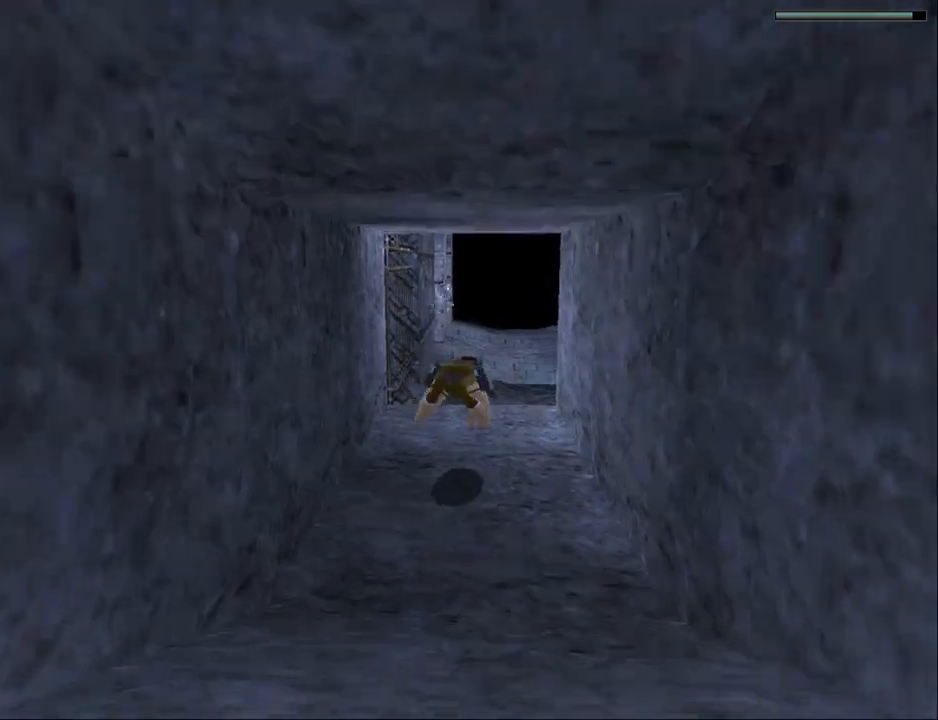
{"buttons": ["SQUARE"], "events": []}